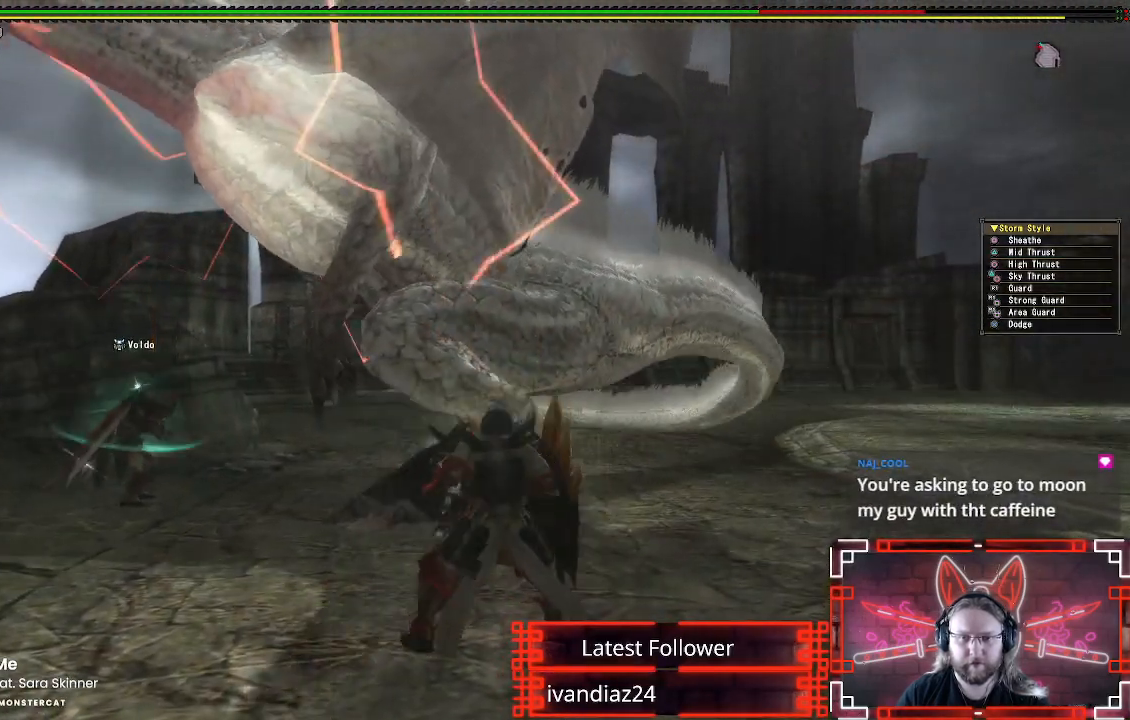
Gameplay with a controller (Xbox layout); each line is a JSON object with the inputs held at the frame after it. "events" lists button and stick changes between this image and that frame as [ms after this image, input, new state], when the widget could be followed in between. Not read: R3.
{"buttons": [], "left_stick": "up", "right_stick": "center"}
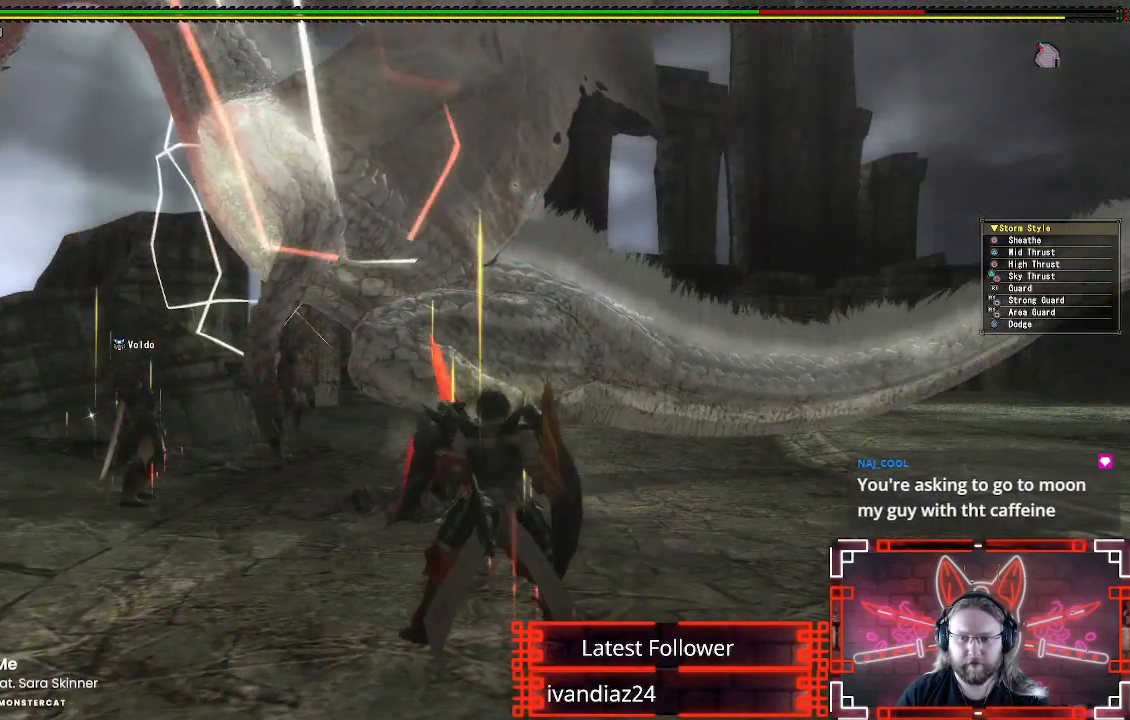
{"buttons": [], "left_stick": "up", "right_stick": "center", "events": []}
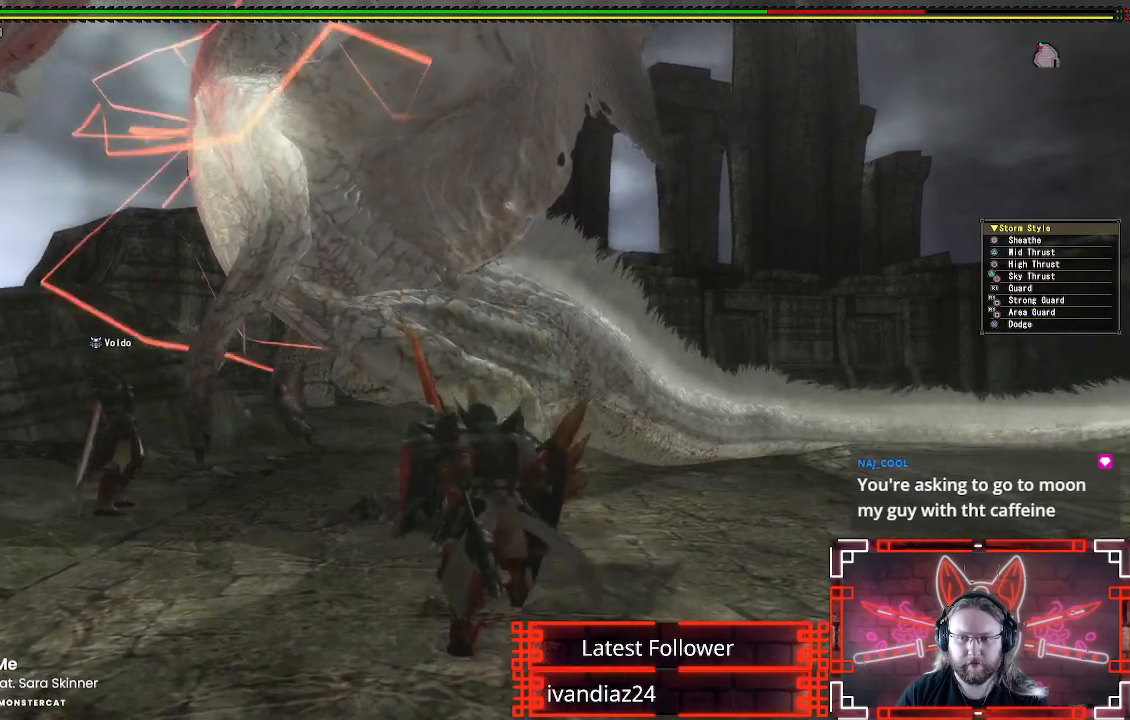
{"buttons": [], "left_stick": "center", "right_stick": "center", "events": [[17, "Y", "down"], [133, "Y", "up"], [233, "Y", "down"], [317, "Y", "up"], [433, "Y", "down"], [433, "left_stick", "center"], [500, "Y", "up"]]}
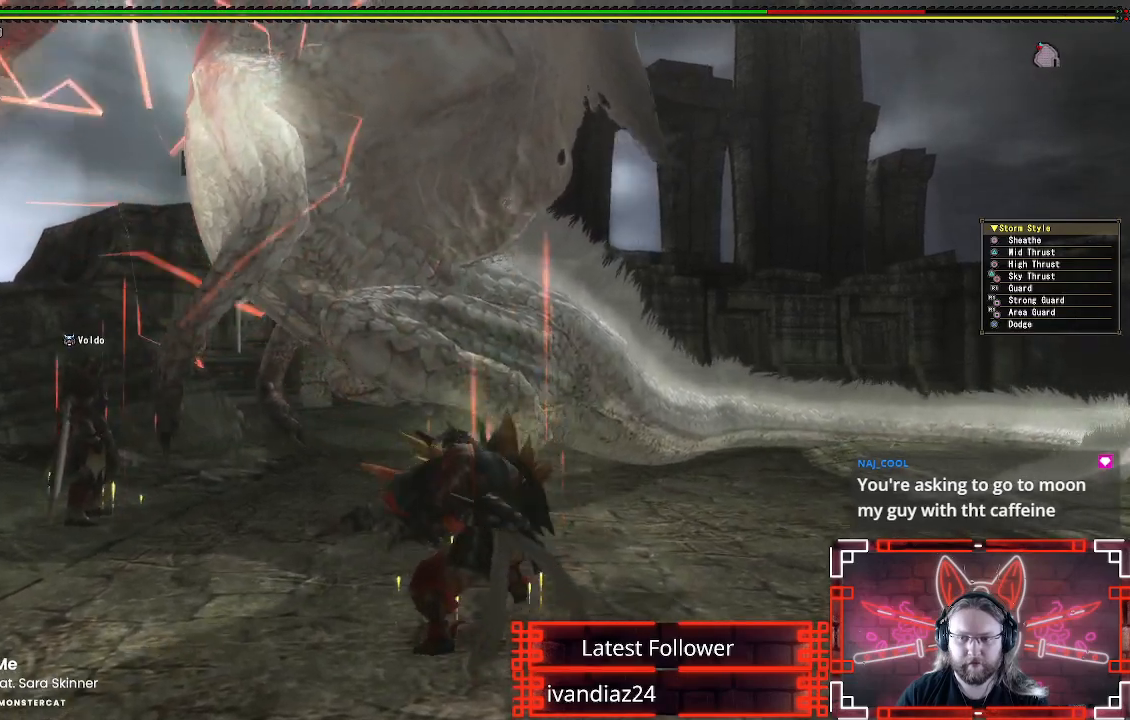
{"buttons": ["Y"], "left_stick": "center", "right_stick": "center", "events": [[117, "Y", "down"], [200, "Y", "up"], [283, "Y", "down"], [317, "DPAD_DOWN", "down"], [383, "Y", "up"], [433, "DPAD_DOWN", "up"], [483, "Y", "down"]]}
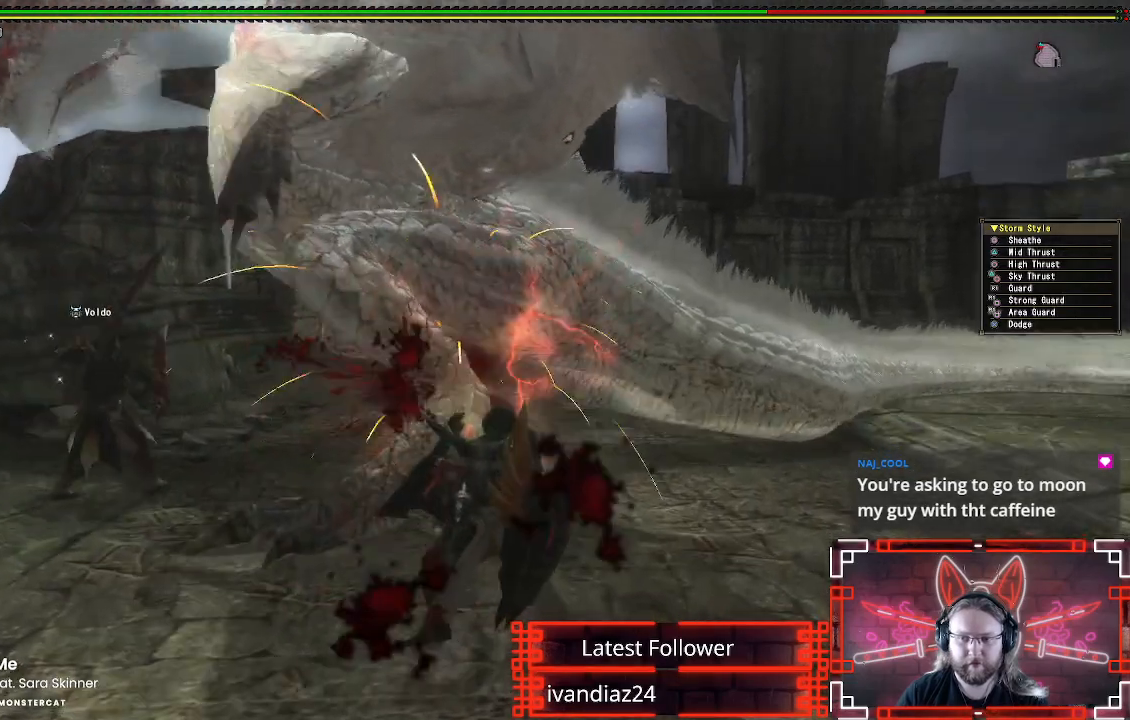
{"buttons": [], "left_stick": "down", "right_stick": "center", "events": [[67, "Y", "up"], [150, "Y", "down"], [267, "Y", "up"], [383, "Y", "down"], [433, "Y", "up"], [450, "left_stick", "down"]]}
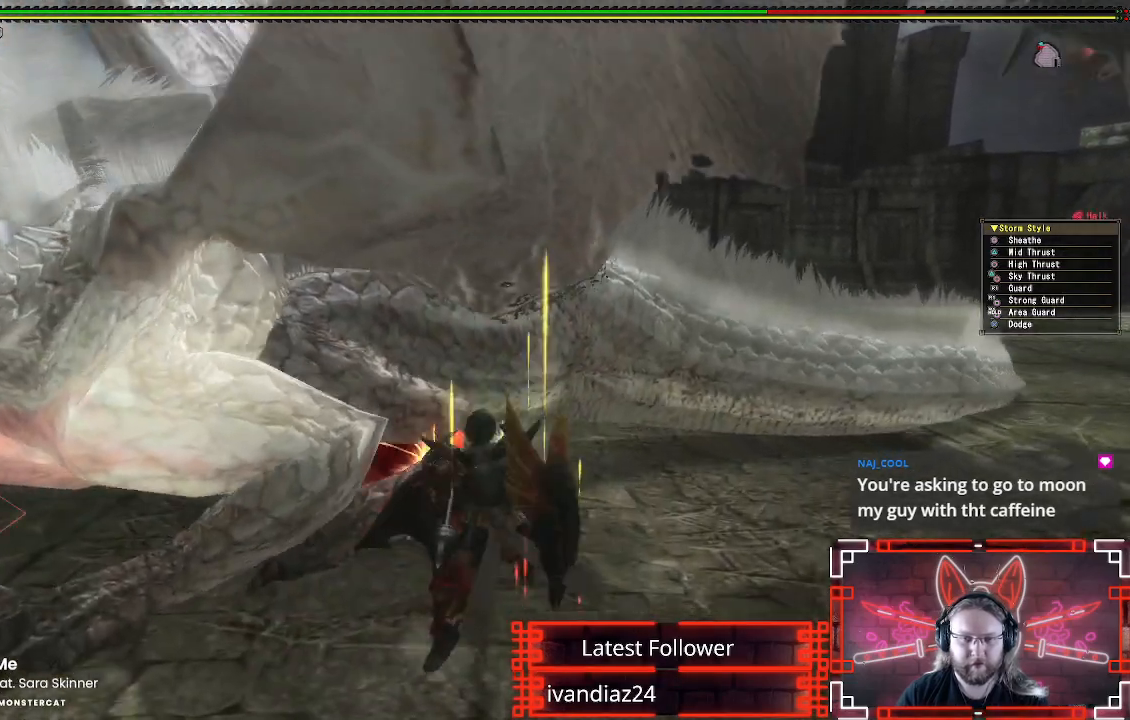
{"buttons": ["A"], "left_stick": "down", "right_stick": "center", "events": [[83, "A", "down"], [200, "A", "up"], [283, "A", "down"], [367, "A", "up"], [433, "A", "down"]]}
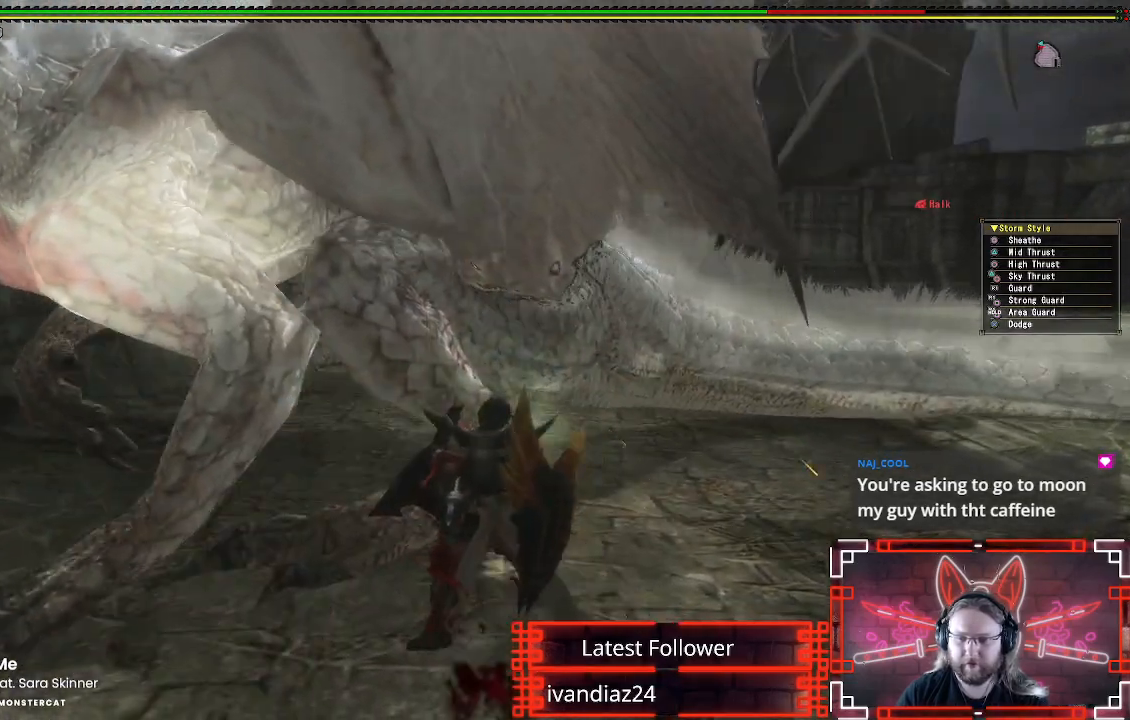
{"buttons": ["Y"], "left_stick": "center", "right_stick": "center", "events": [[50, "A", "up"], [67, "left_stick", "center"], [267, "Y", "down"], [350, "Y", "up"], [450, "Y", "down"]]}
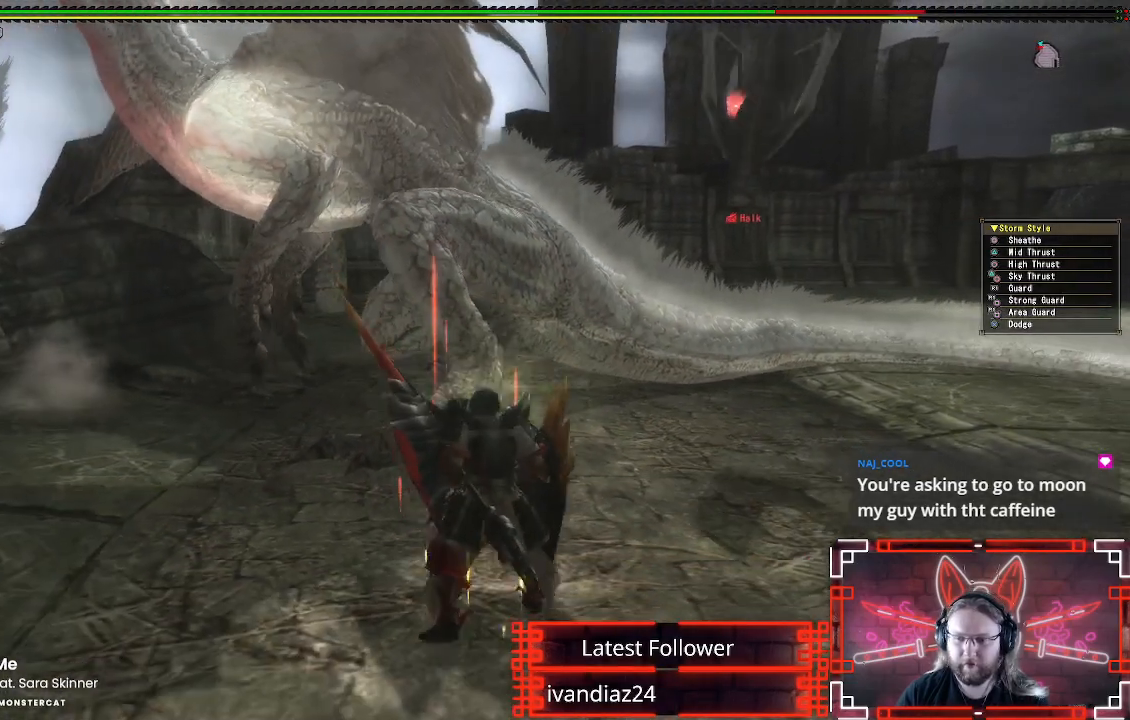
{"buttons": [], "left_stick": "center", "right_stick": "center", "events": [[50, "Y", "up"], [150, "Y", "down"], [233, "Y", "up"], [333, "Y", "down"], [417, "Y", "up"]]}
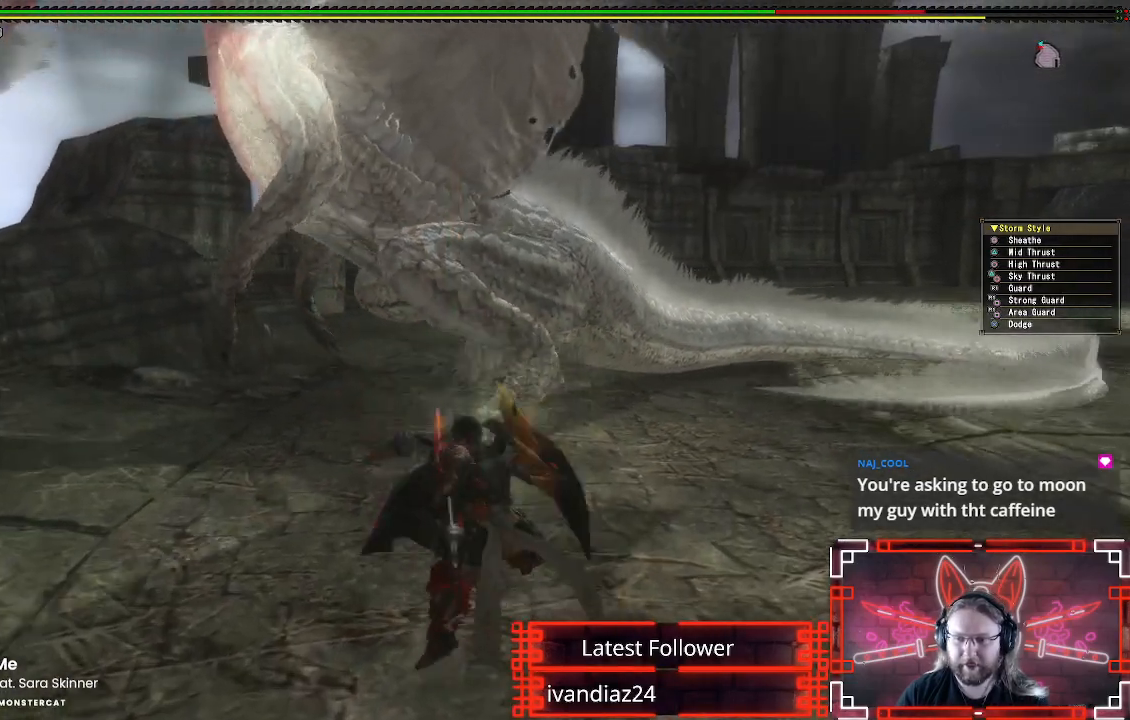
{"buttons": [], "left_stick": "center", "right_stick": "center", "events": [[17, "Y", "down"], [133, "Y", "up"], [217, "Y", "down"], [300, "Y", "up"], [400, "Y", "down"], [500, "Y", "up"]]}
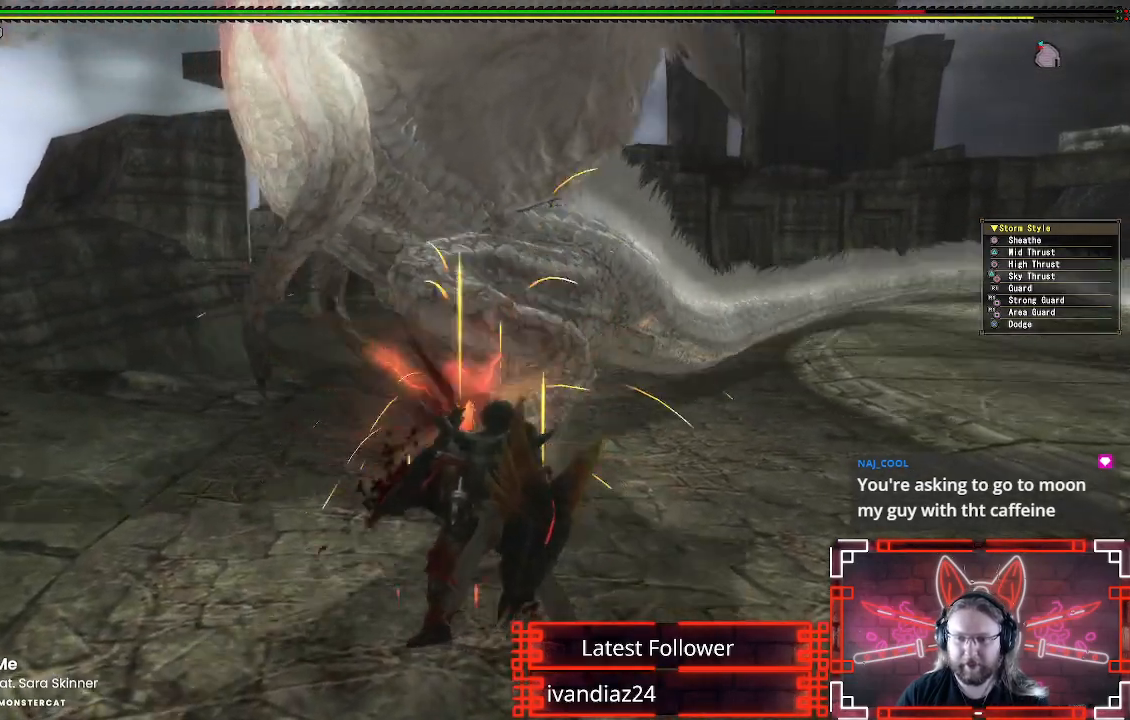
{"buttons": ["Y"], "left_stick": "center", "right_stick": "center", "events": [[100, "Y", "down"], [183, "Y", "up"], [283, "Y", "down"], [367, "Y", "up"], [467, "Y", "down"]]}
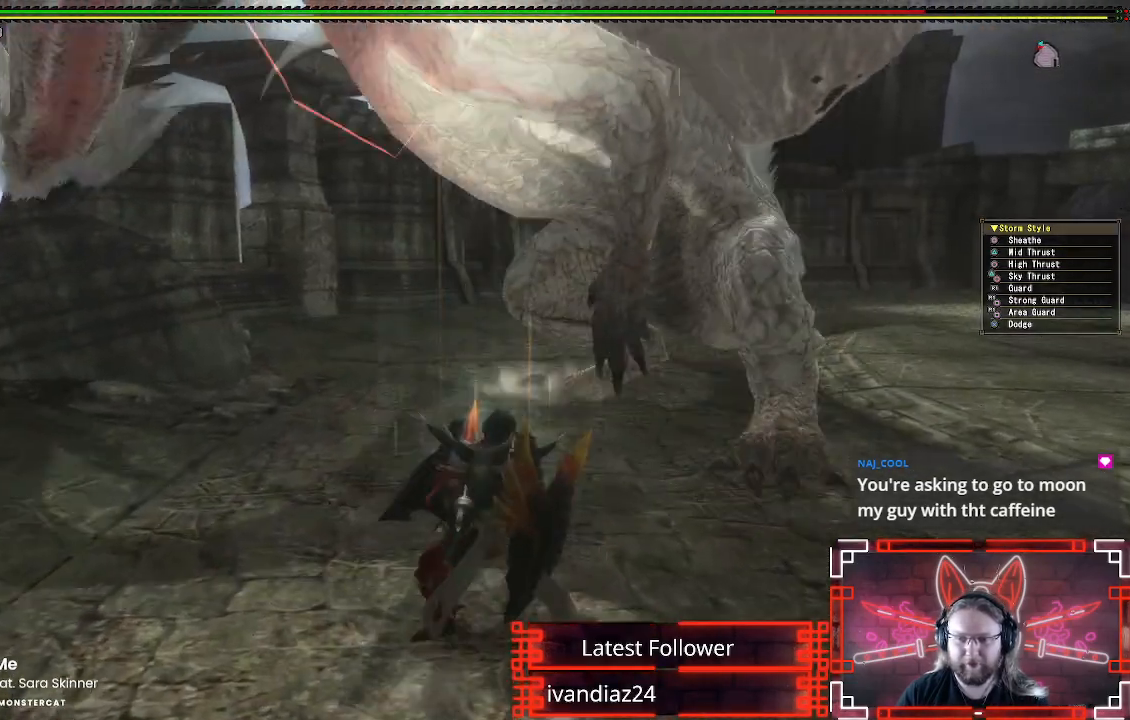
{"buttons": [], "left_stick": "right", "right_stick": "center", "events": [[67, "Y", "up"], [150, "Y", "down"], [283, "Y", "up"], [350, "left_stick", "right"]]}
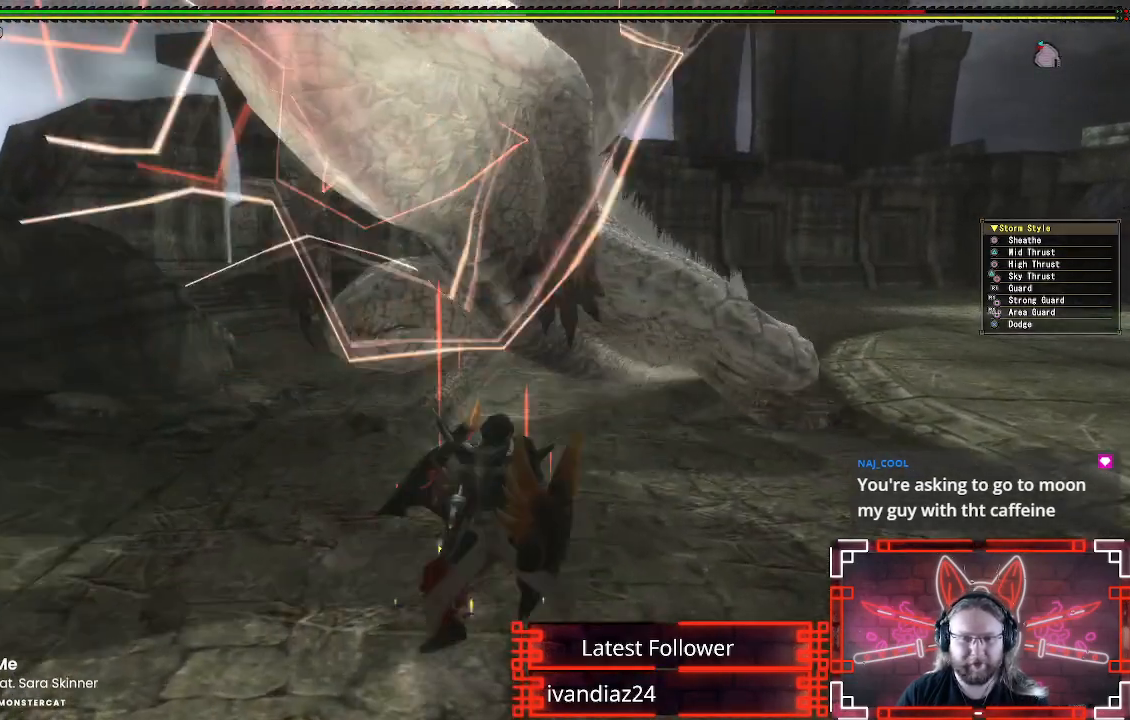
{"buttons": [], "left_stick": "right", "right_stick": "center", "events": [[117, "A", "down"], [233, "A", "up"], [300, "A", "down"], [417, "A", "up"]]}
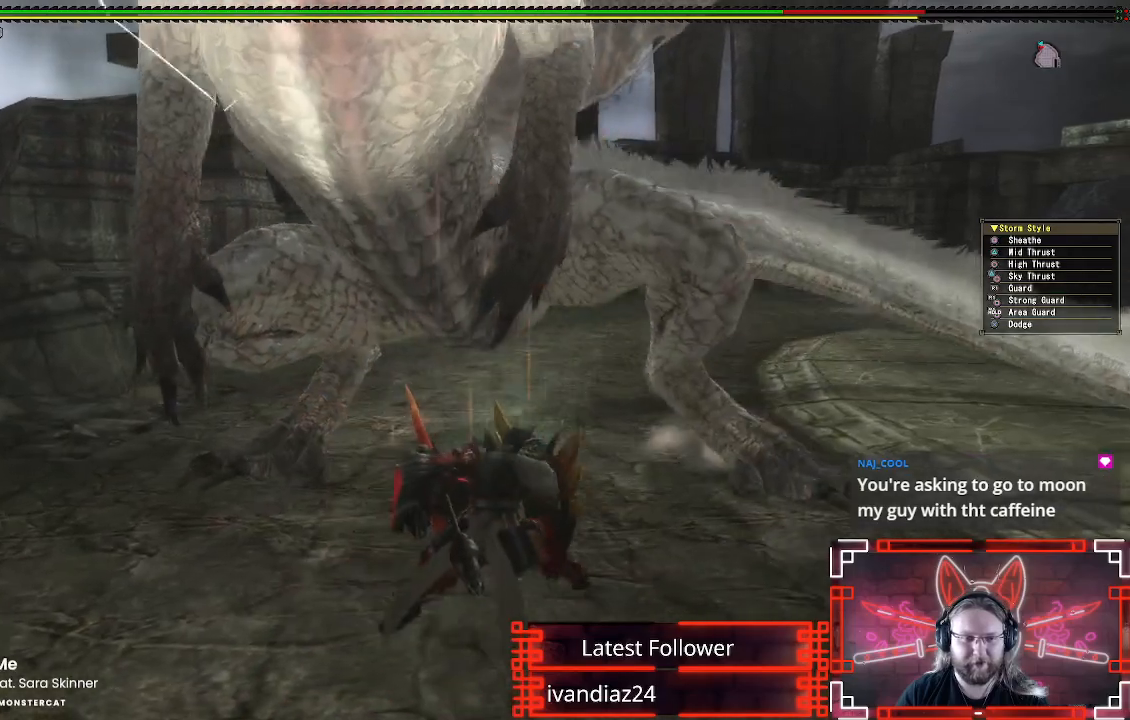
{"buttons": [], "left_stick": "center", "right_stick": "center", "events": [[17, "B", "down"], [33, "left_stick", "center"], [117, "B", "up"], [217, "B", "down"], [300, "B", "up"], [383, "B", "down"], [467, "B", "up"]]}
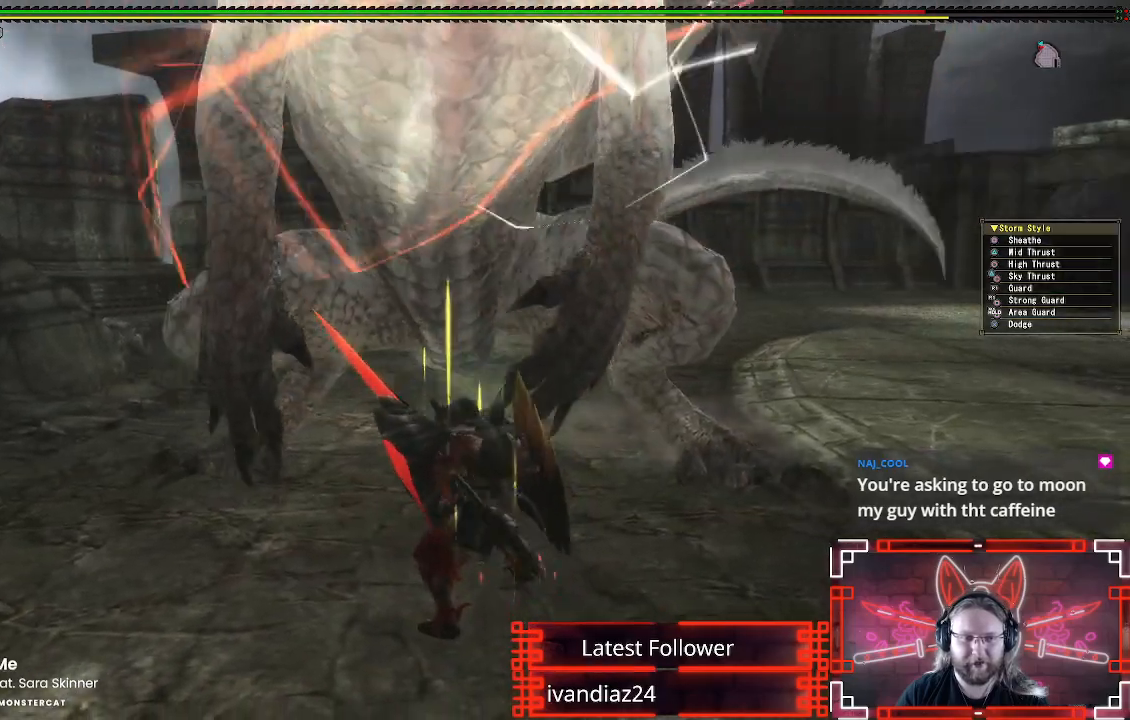
{"buttons": [], "left_stick": "center", "right_stick": "center", "events": [[50, "B", "down"], [133, "B", "up"], [217, "B", "down"], [300, "B", "up"], [383, "B", "down"], [467, "B", "up"]]}
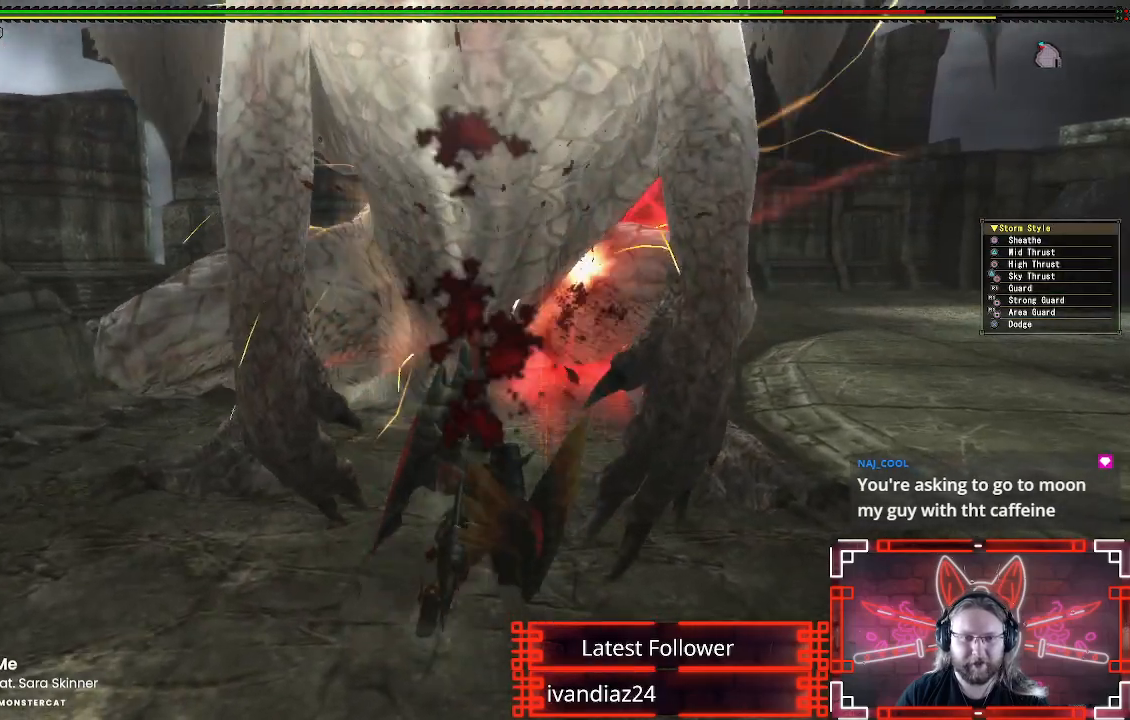
{"buttons": ["A"], "left_stick": "down", "right_stick": "center", "events": [[50, "B", "down"], [133, "B", "up"], [200, "left_stick", "down"], [233, "B", "down"], [317, "B", "up"], [450, "A", "down"]]}
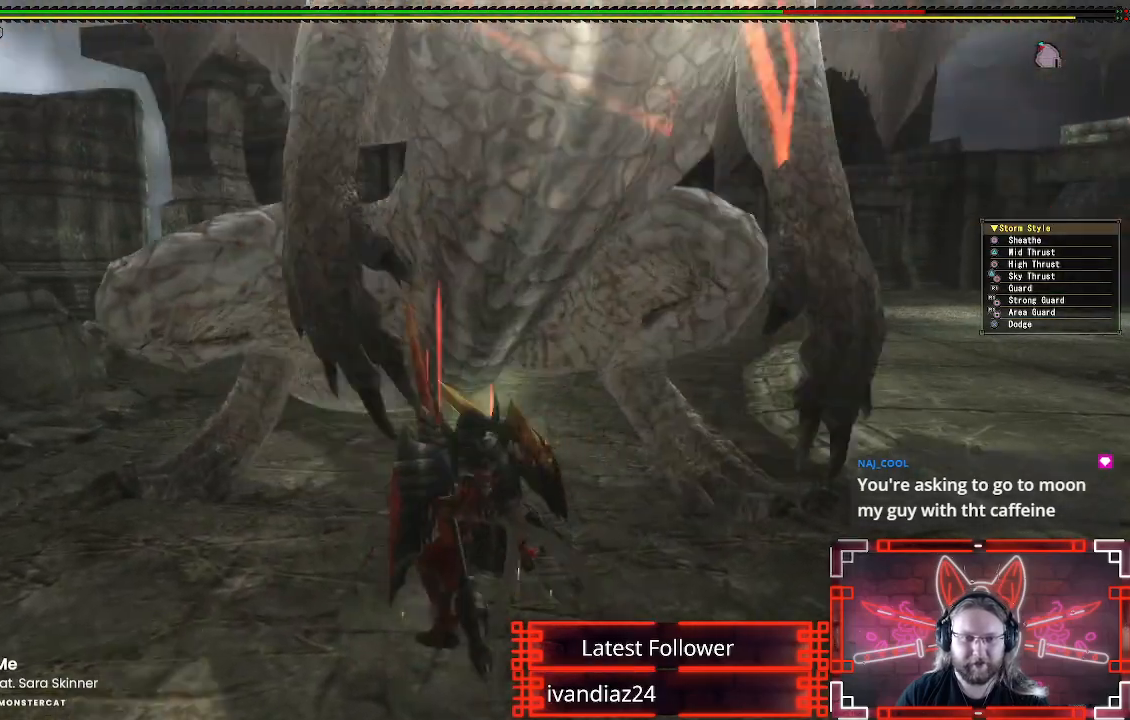
{"buttons": [], "left_stick": "down", "right_stick": "center", "events": [[83, "A", "up"], [167, "A", "down"], [250, "A", "up"], [350, "A", "down"], [433, "A", "up"]]}
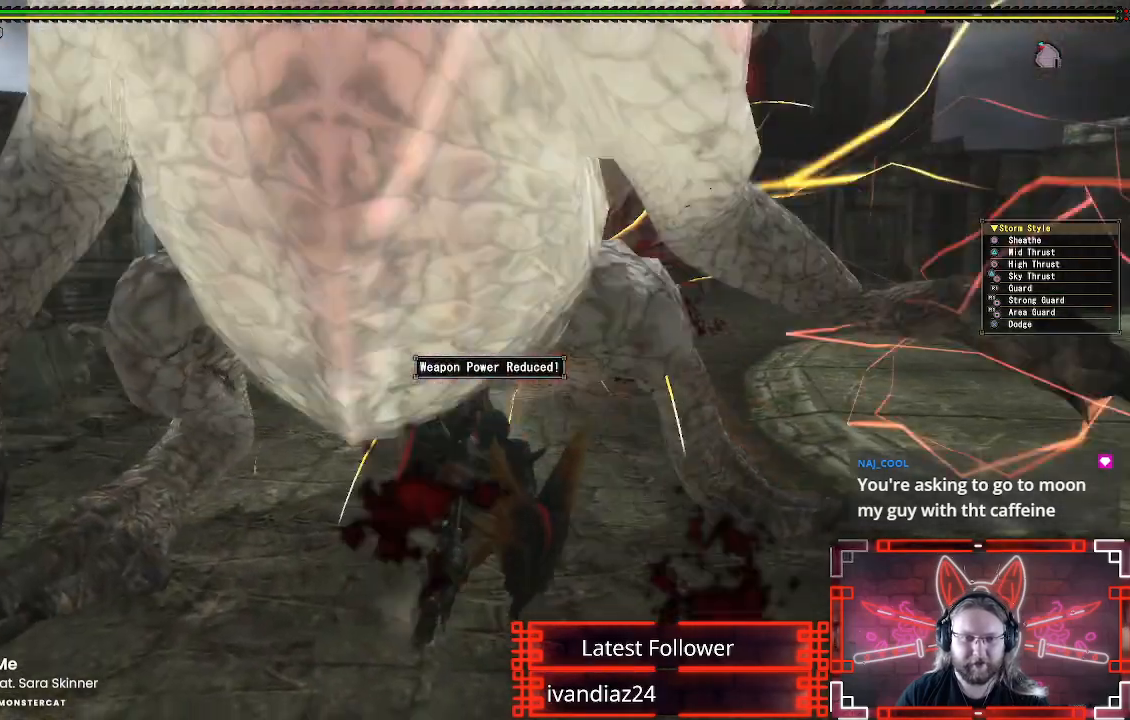
{"buttons": ["A"], "left_stick": "down", "right_stick": "center", "events": [[17, "A", "down"], [133, "A", "up"], [200, "A", "down"], [317, "A", "up"], [400, "A", "down"]]}
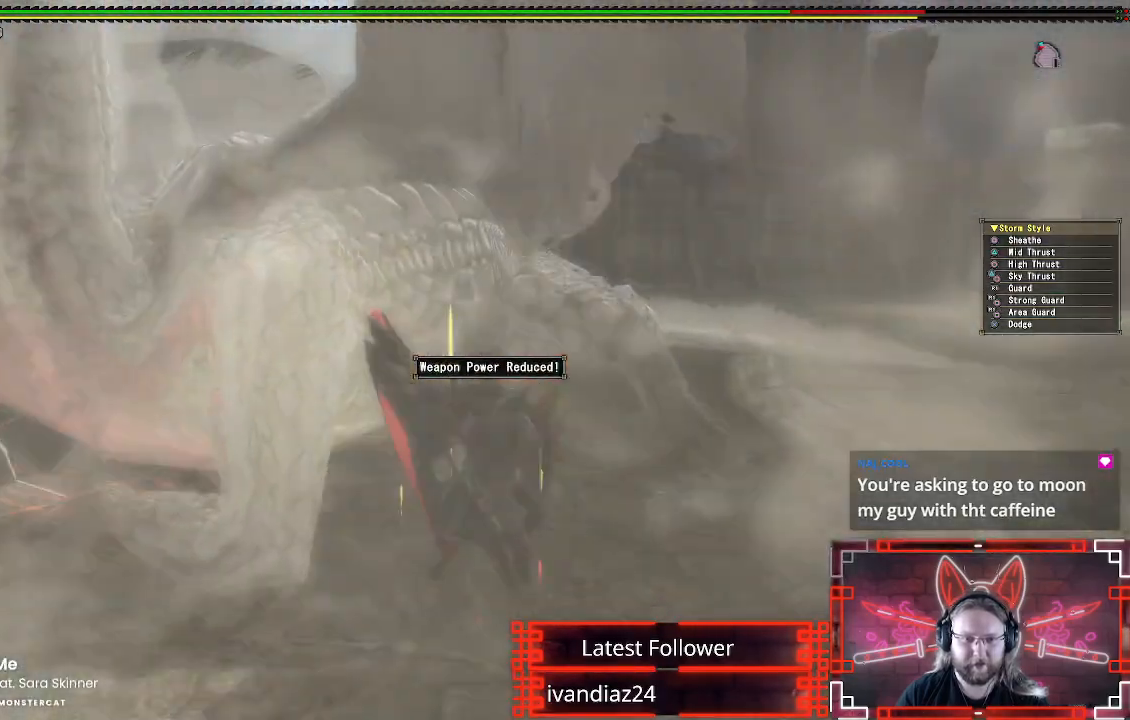
{"buttons": [], "left_stick": "center", "right_stick": "center", "events": [[17, "A", "up"], [100, "left_stick", "center"], [183, "B", "down"], [283, "B", "up"], [367, "B", "down"], [467, "B", "up"]]}
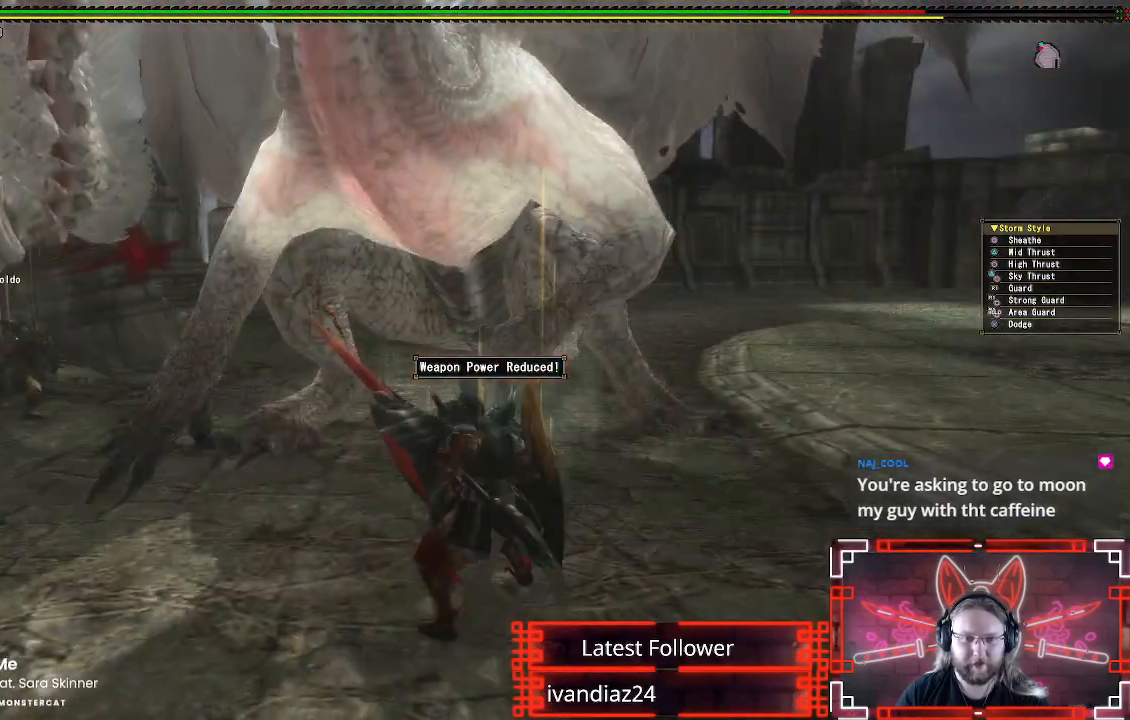
{"buttons": [], "left_stick": "center", "right_stick": "center", "events": [[50, "B", "down"], [133, "B", "up"], [233, "B", "down"], [317, "B", "up"], [417, "B", "down"], [500, "B", "up"]]}
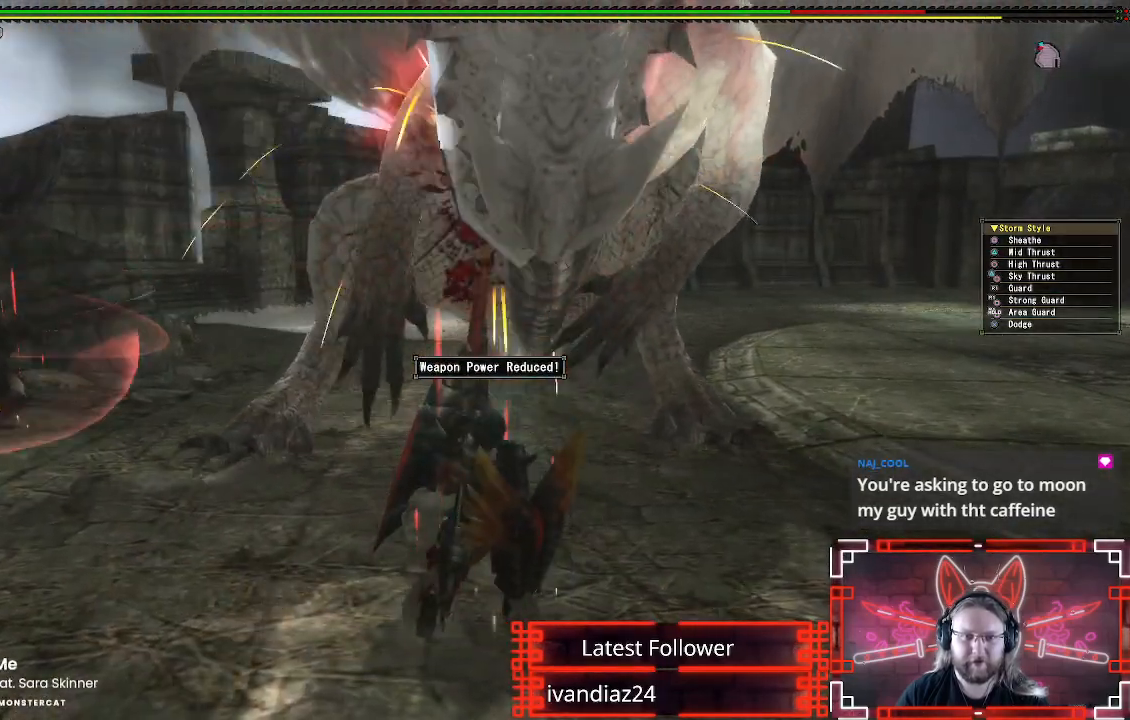
{"buttons": ["B"], "left_stick": "center", "right_stick": "center", "events": [[83, "B", "down"], [183, "B", "up"], [217, "DPAD_UP", "down"], [267, "B", "down"], [350, "B", "up"], [350, "DPAD_UP", "up"], [433, "B", "down"]]}
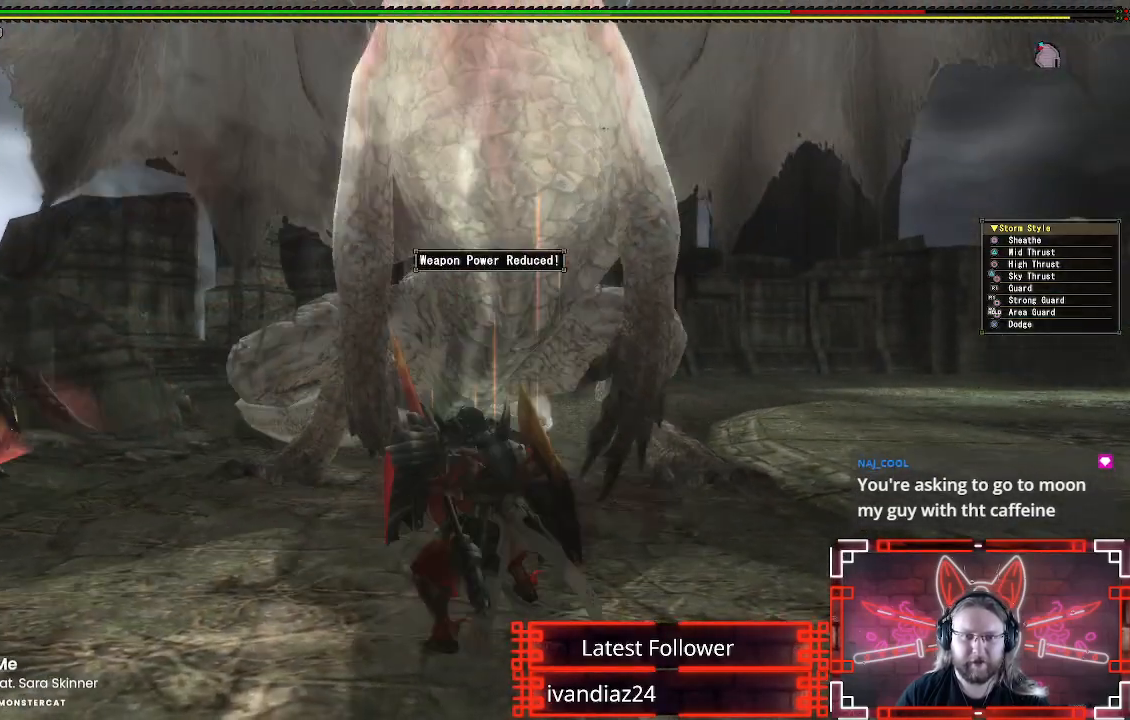
{"buttons": ["B"], "left_stick": "center", "right_stick": "center", "events": [[33, "B", "up"], [133, "B", "down"], [217, "B", "up"], [317, "B", "down"], [400, "B", "up"], [483, "B", "down"]]}
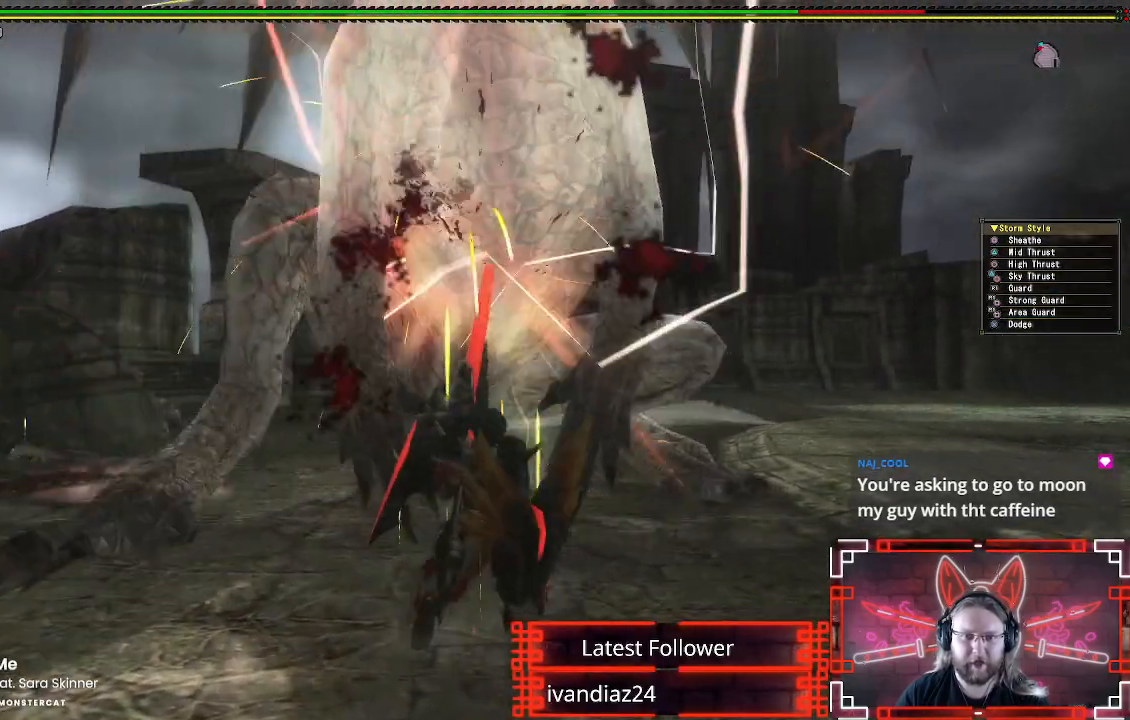
{"buttons": ["B"], "left_stick": "center", "right_stick": "center", "events": [[67, "B", "up"], [150, "B", "down"], [250, "B", "up"], [333, "B", "down"], [433, "B", "up"], [500, "B", "down"]]}
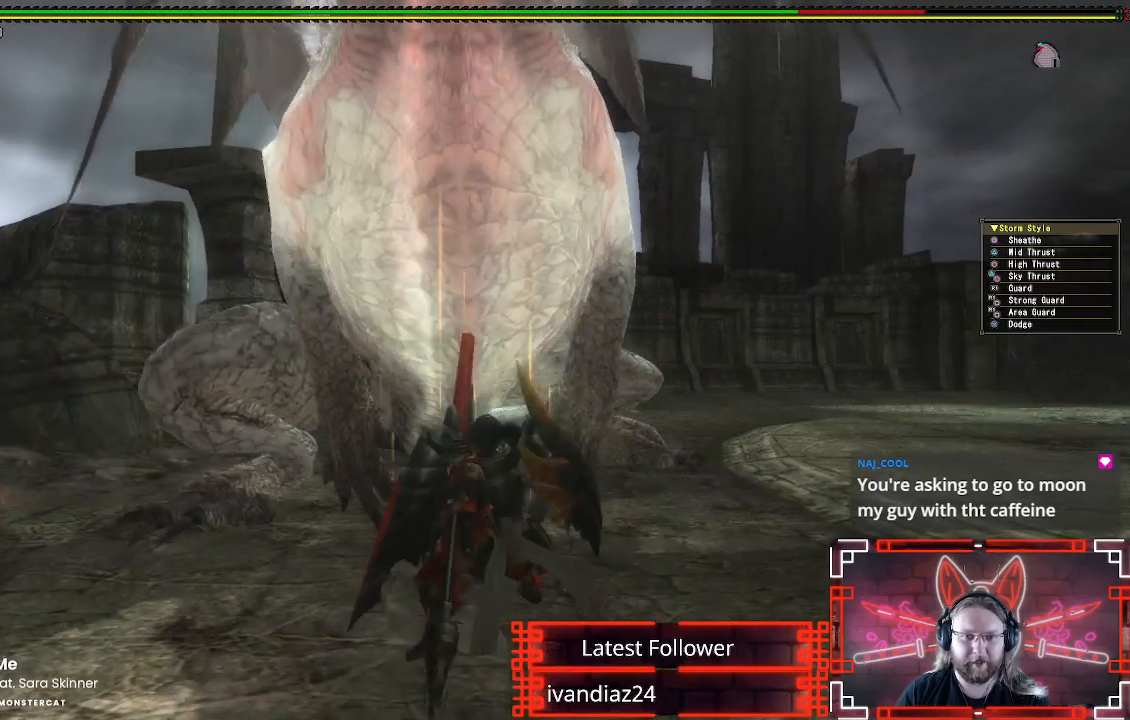
{"buttons": [], "left_stick": "center", "right_stick": "center", "events": [[100, "B", "up"], [183, "B", "down"], [267, "B", "up"], [367, "B", "down"], [450, "B", "up"]]}
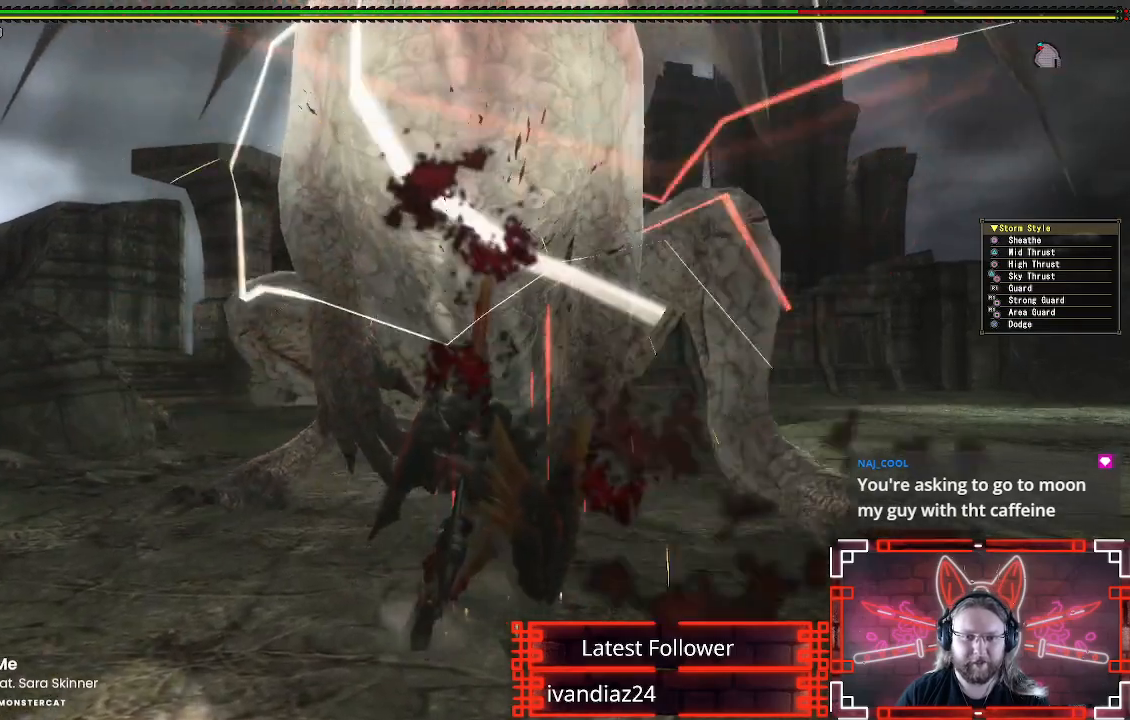
{"buttons": [], "left_stick": "down", "right_stick": "center", "events": [[33, "B", "down"], [117, "B", "up"], [200, "B", "down"], [267, "left_stick", "down"], [300, "B", "up"], [383, "A", "down"], [500, "A", "up"]]}
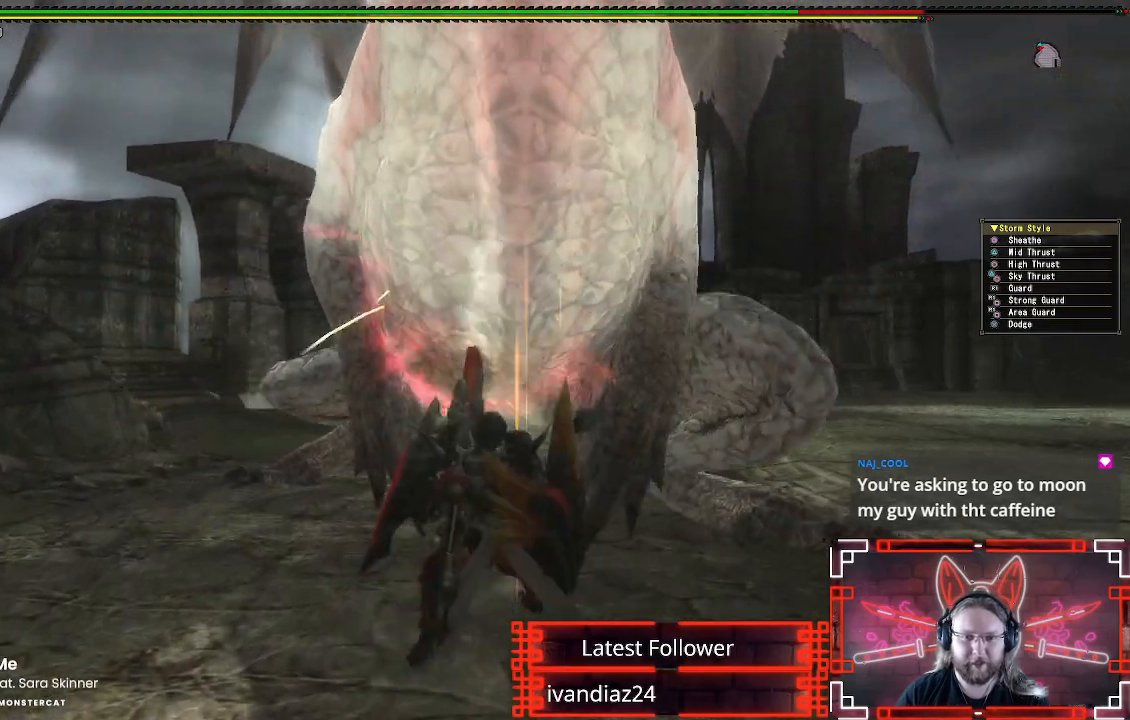
{"buttons": ["A"], "left_stick": "down", "right_stick": "center", "events": [[67, "A", "down"], [167, "A", "up"], [267, "A", "down"], [350, "A", "up"], [433, "A", "down"]]}
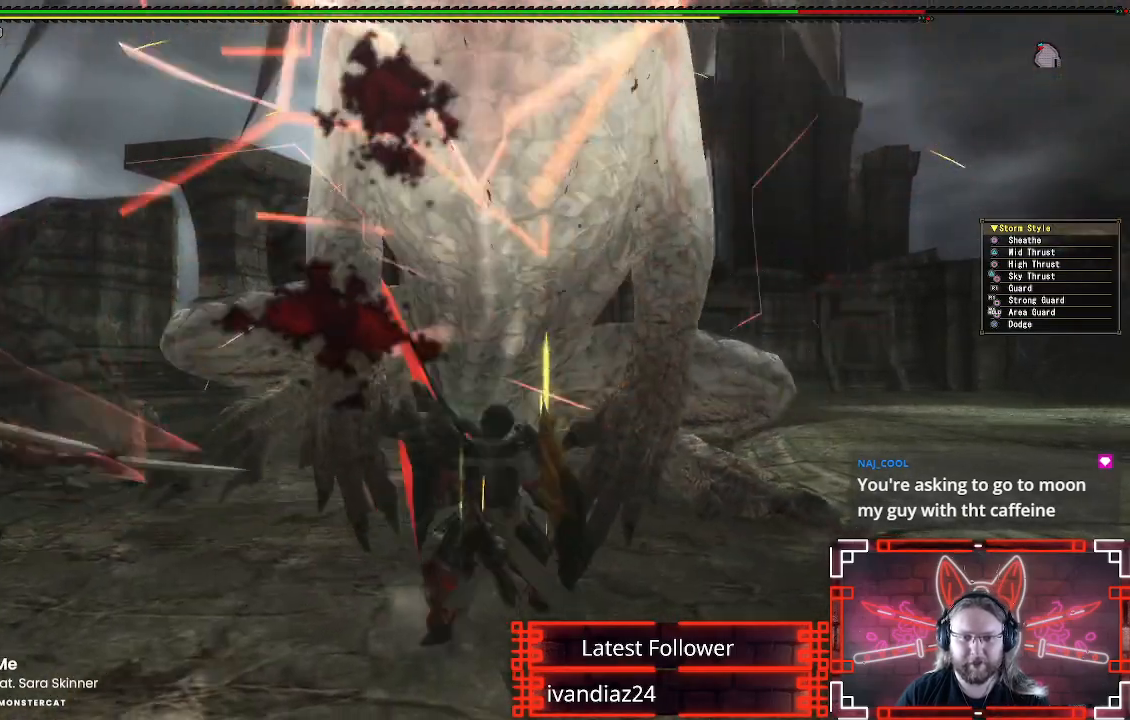
{"buttons": [], "left_stick": "center", "right_stick": "center", "events": [[17, "A", "up"], [100, "A", "down"], [217, "A", "up"], [283, "left_stick", "center"], [333, "B", "down"], [433, "B", "up"]]}
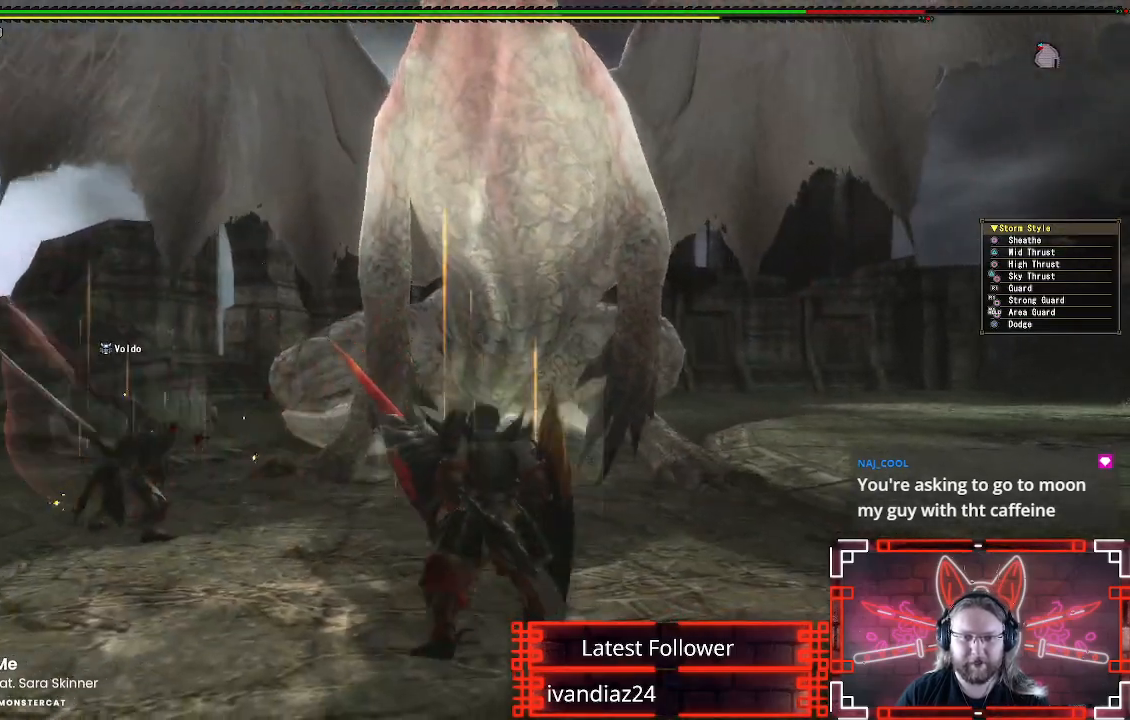
{"buttons": [], "left_stick": "center", "right_stick": "center", "events": [[17, "B", "down"], [117, "B", "up"], [217, "B", "down"], [300, "B", "up"]]}
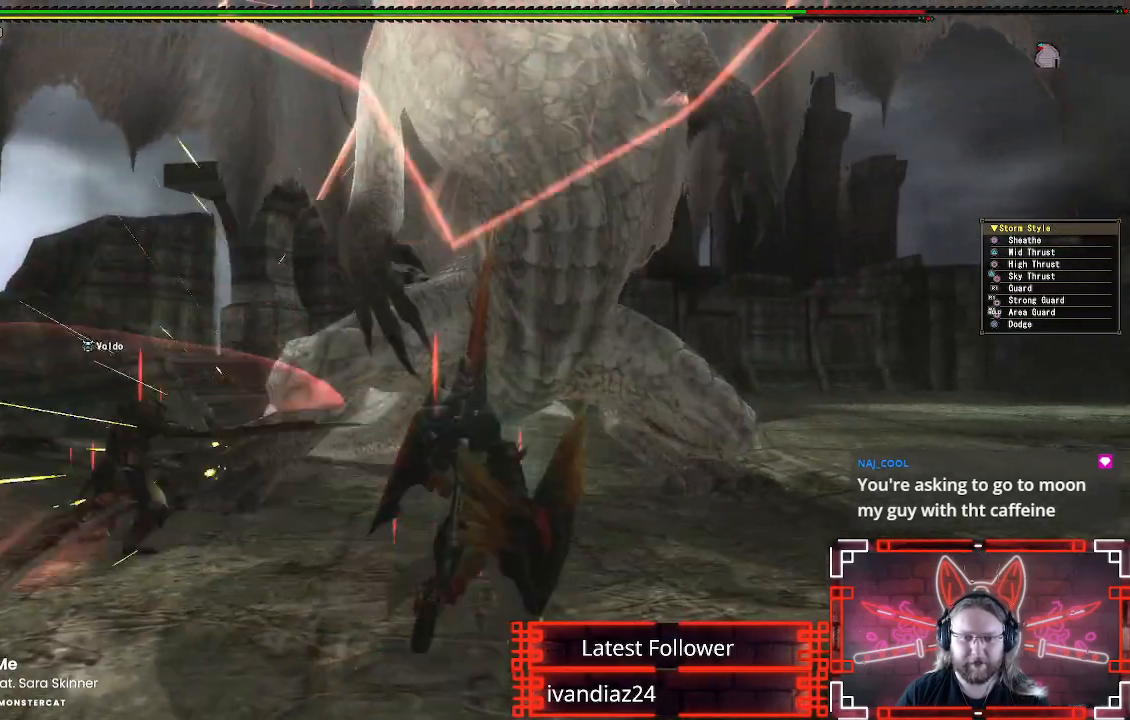
{"buttons": [], "left_stick": "down", "right_stick": "center", "events": [[83, "left_stick", "down"], [150, "A", "down"], [283, "A", "up"], [367, "A", "down"], [483, "A", "up"]]}
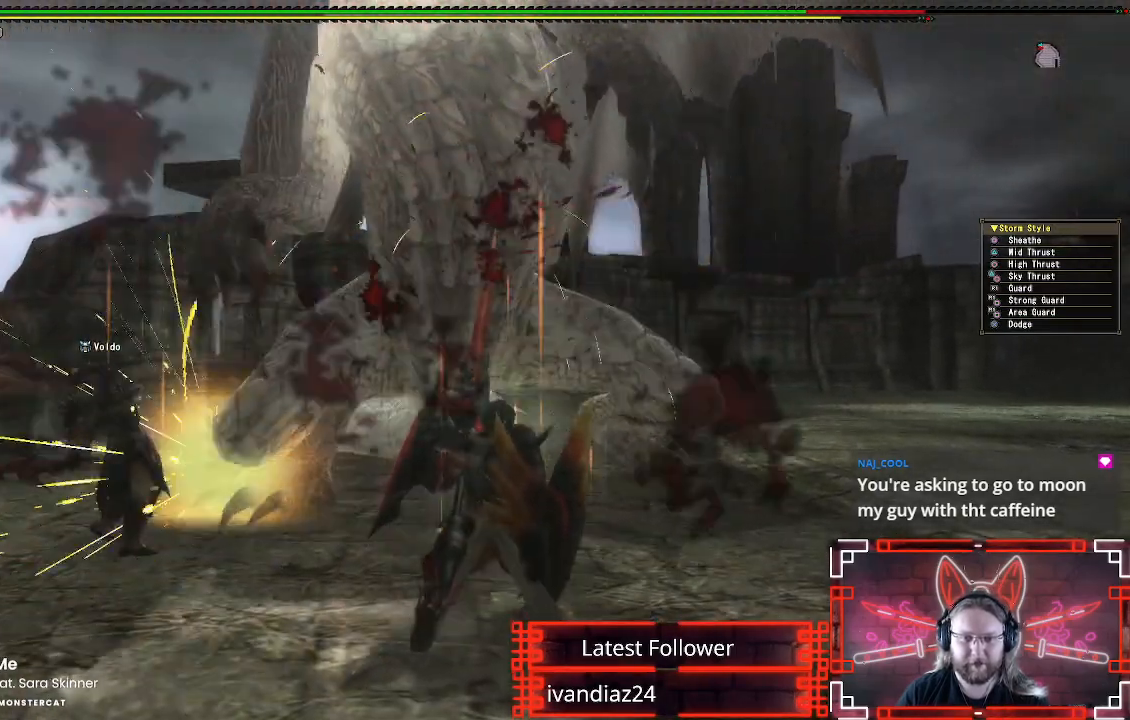
{"buttons": ["B"], "left_stick": "center", "right_stick": "center", "events": [[50, "A", "down"], [183, "A", "up"], [217, "left_stick", "center"], [433, "B", "down"]]}
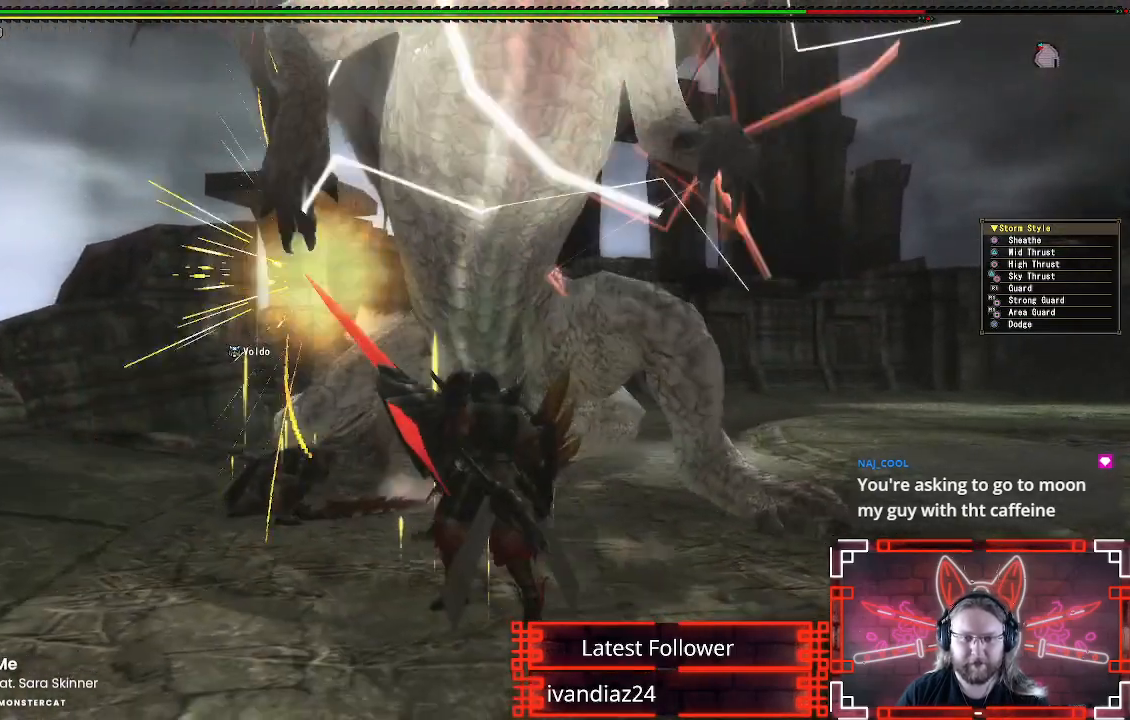
{"buttons": [], "left_stick": "up-right", "right_stick": "center", "events": [[83, "B", "up"], [167, "B", "down"], [267, "B", "up"], [350, "B", "down"], [350, "left_stick", "up"], [400, "left_stick", "up-right"], [450, "B", "up"]]}